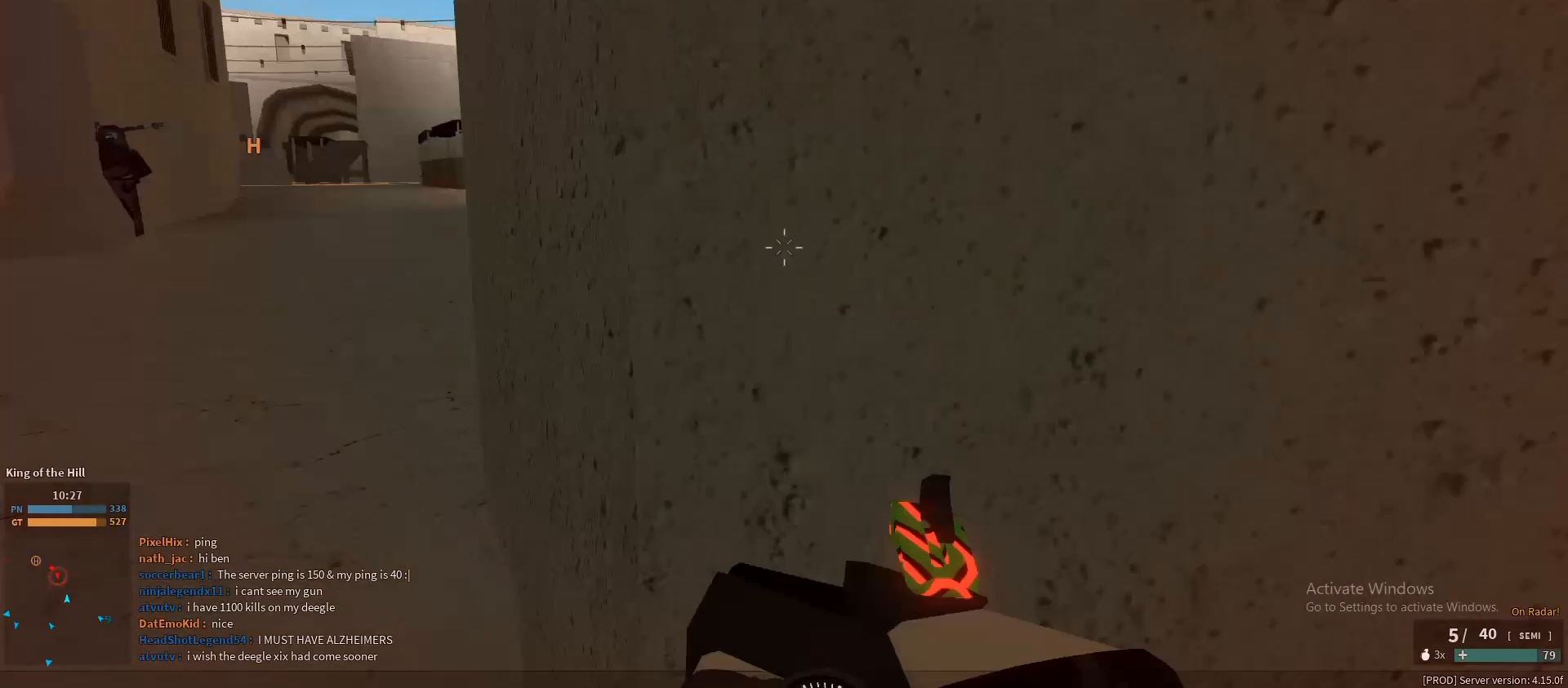
Gameplay with keyboard and mouse; each line is a JSON object with the keys and mouse buttons held at the frame after it. "events" lists presses ("down") and releases ("up") of "1", "2", "3", "4", "5", "a", "alt", "c", "caps_lock", "ctrl", "d", "e", "f", "g", "q", "r", "s", "shift", "space", "t", "tab", "v", "w", "x", "z", "mouse_left", "mouse_wheel" and "mouse_right" between this image and that frame as [ms after this image, input, new state], when the widget could be followed in between. "mouse_left", "mouse_wheel", "mouse_right" = the "left", "wheel", "right" buttons of the "mouse" list. No other keys are recorded. "wheel" means that the mouse wheel is clicked or scrolled. Not read: mouse_move.
{"keys": ["shift", "w"], "mouse": [], "events": [[50, "space", "down"], [133, "space", "up"]]}
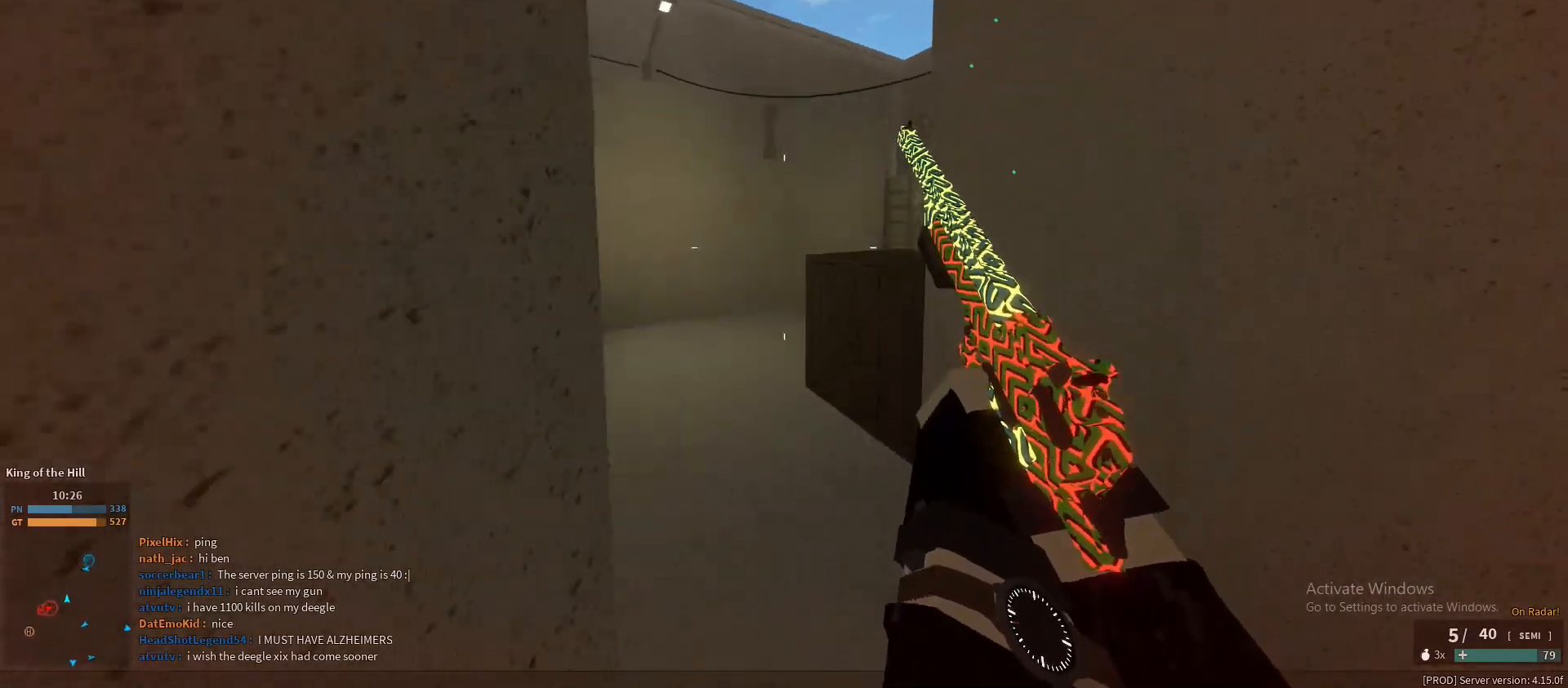
{"keys": ["shift", "w"], "mouse": [], "events": [[200, "r", "down"], [250, "r", "up"]]}
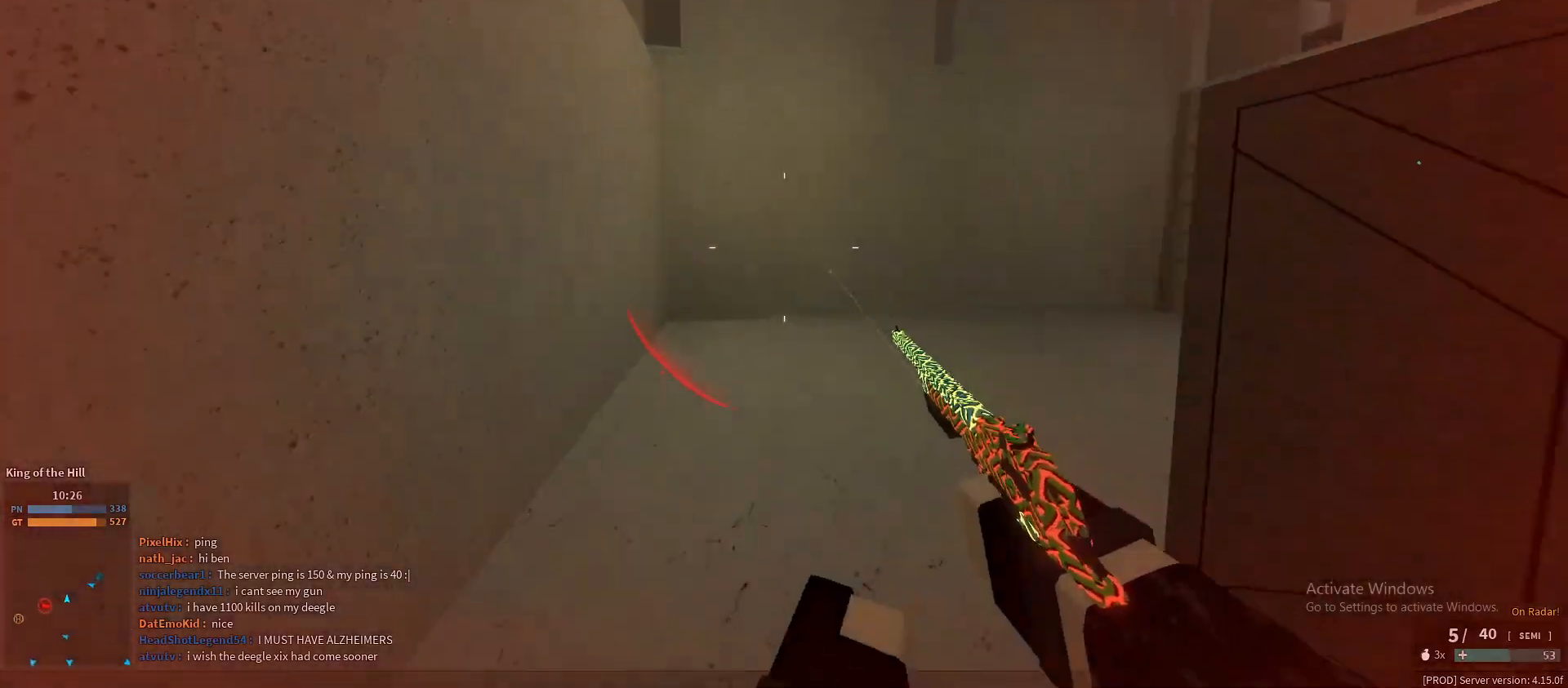
{"keys": ["ctrl", "w"], "mouse": [], "events": [[450, "ctrl", "down"], [450, "shift", "up"]]}
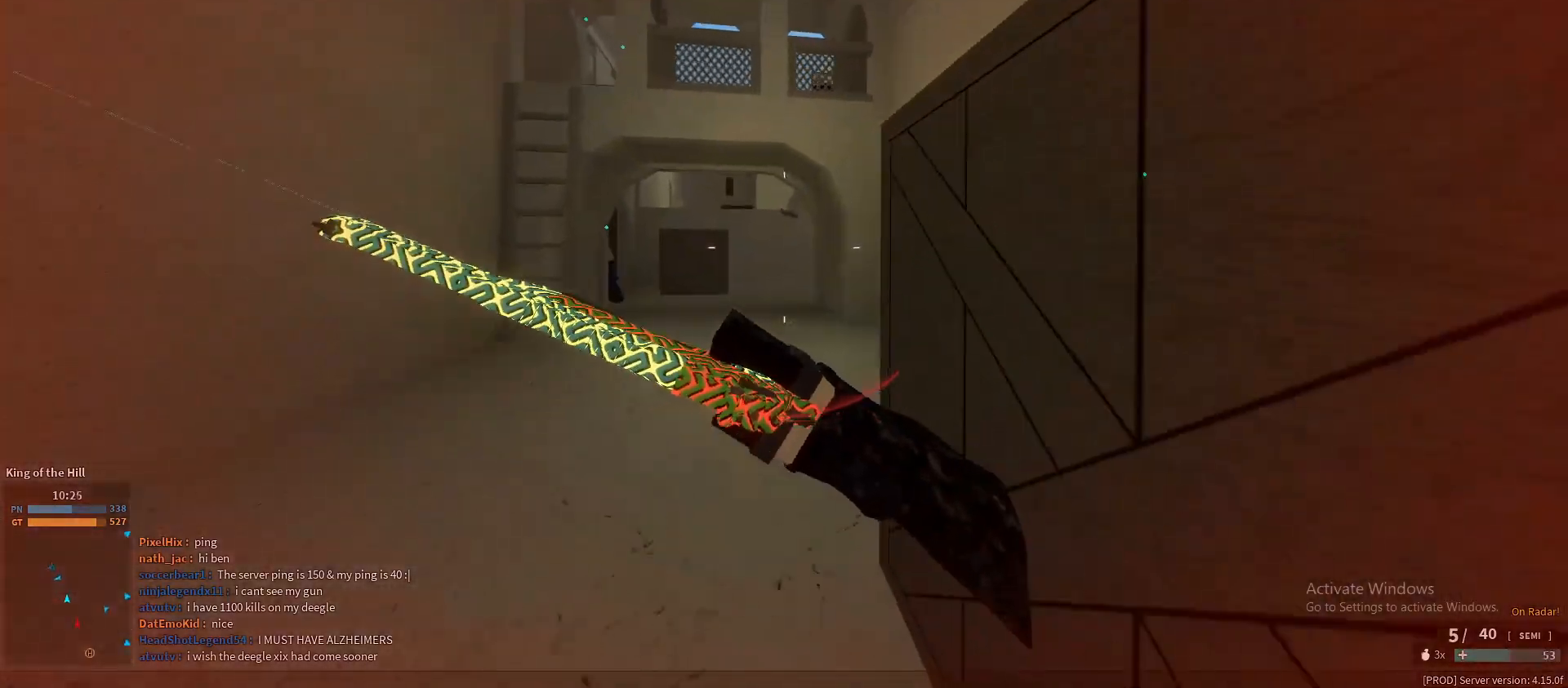
{"keys": ["shift", "w"], "mouse": [], "events": [[50, "ctrl", "up"], [283, "shift", "down"]]}
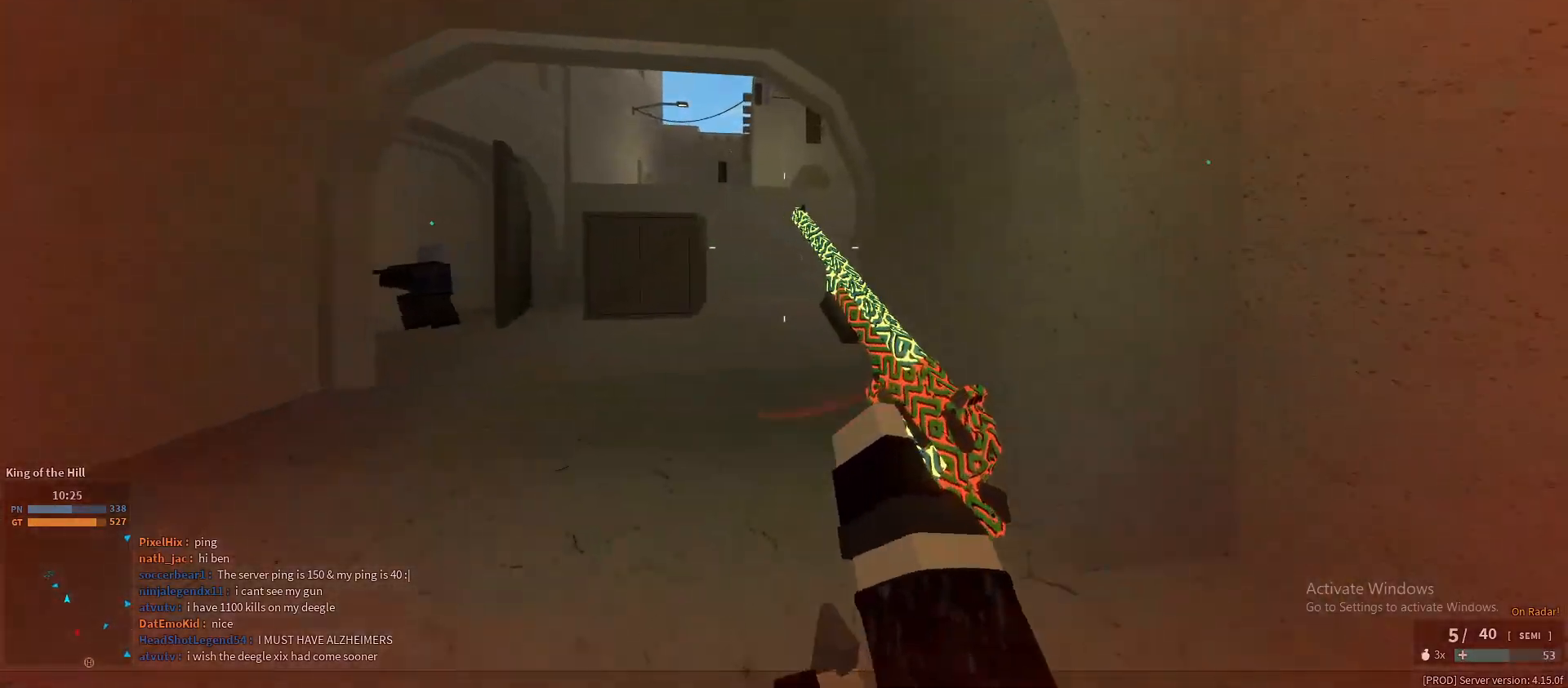
{"keys": ["shift", "w"], "mouse": [], "events": [[17, "space", "down"], [67, "space", "up"]]}
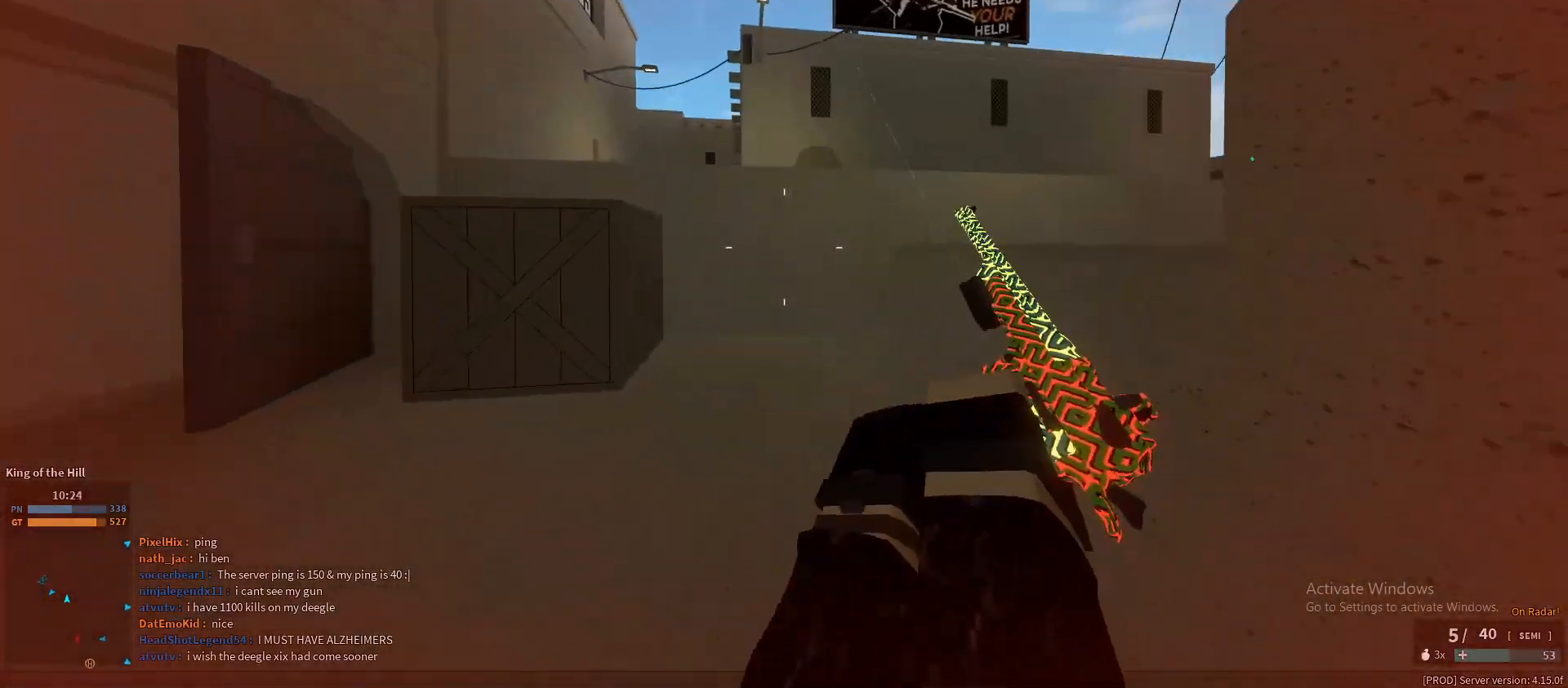
{"keys": ["shift", "w"], "mouse": [], "events": []}
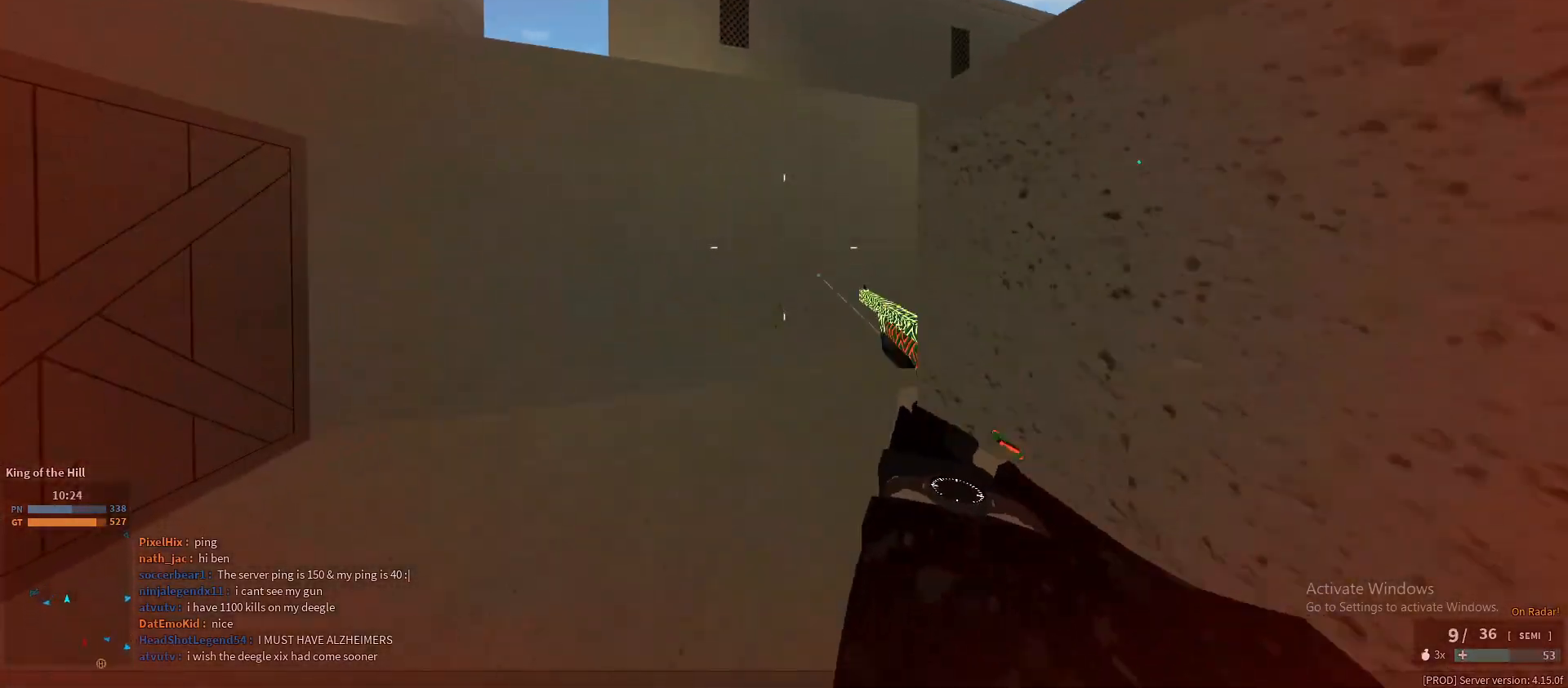
{"keys": ["w"], "mouse": [], "events": [[283, "ctrl", "down"], [333, "shift", "up"], [417, "ctrl", "up"]]}
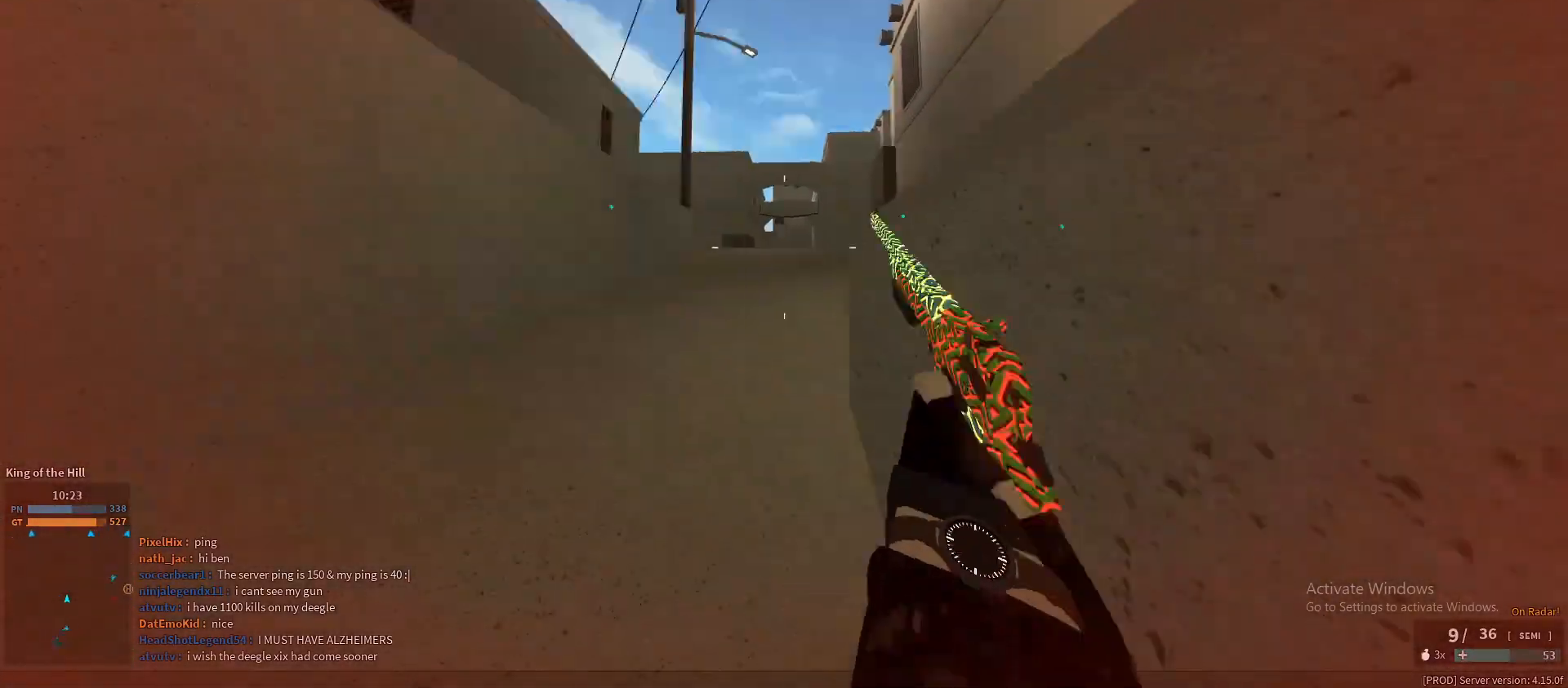
{"keys": ["shift", "w"], "mouse": [], "events": [[67, "shift", "down"]]}
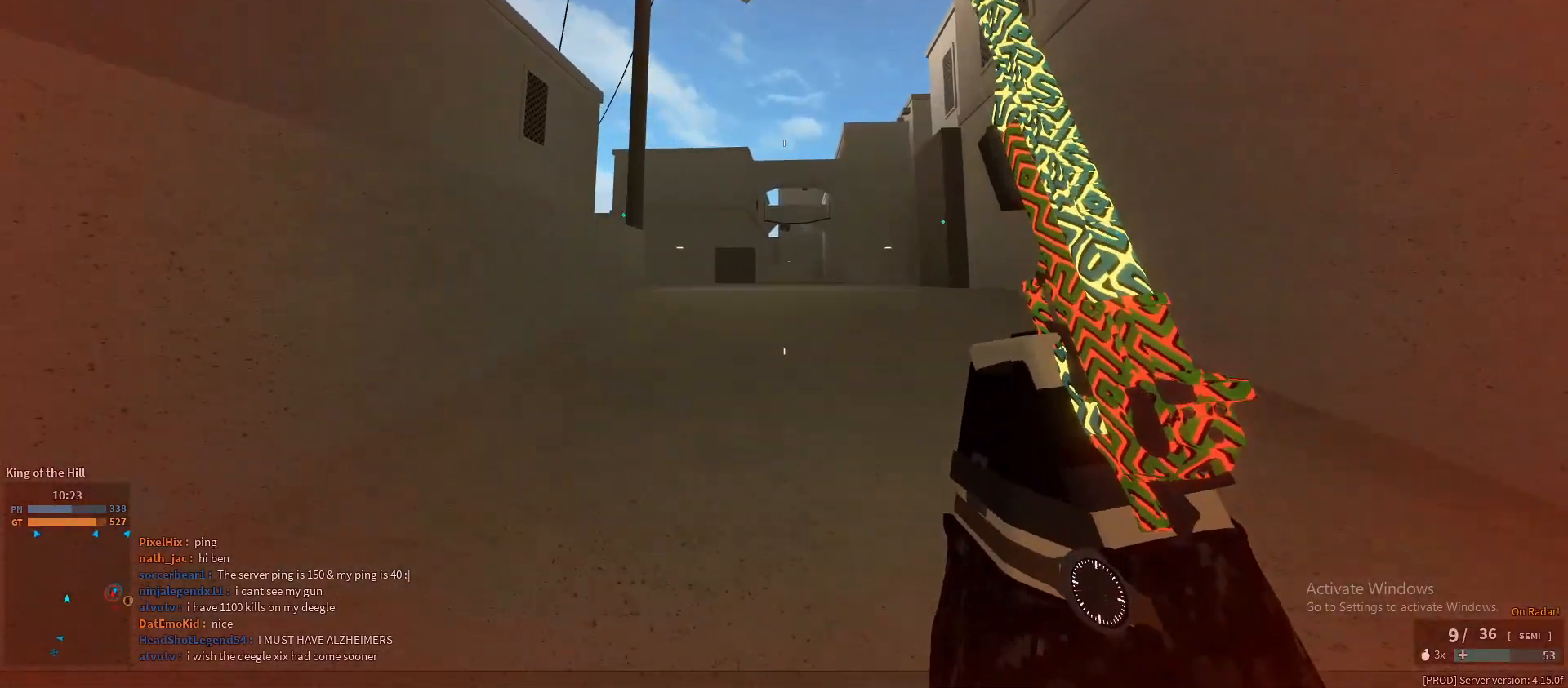
{"keys": ["shift", "w"], "mouse": [], "events": [[217, "space", "down"], [317, "space", "up"]]}
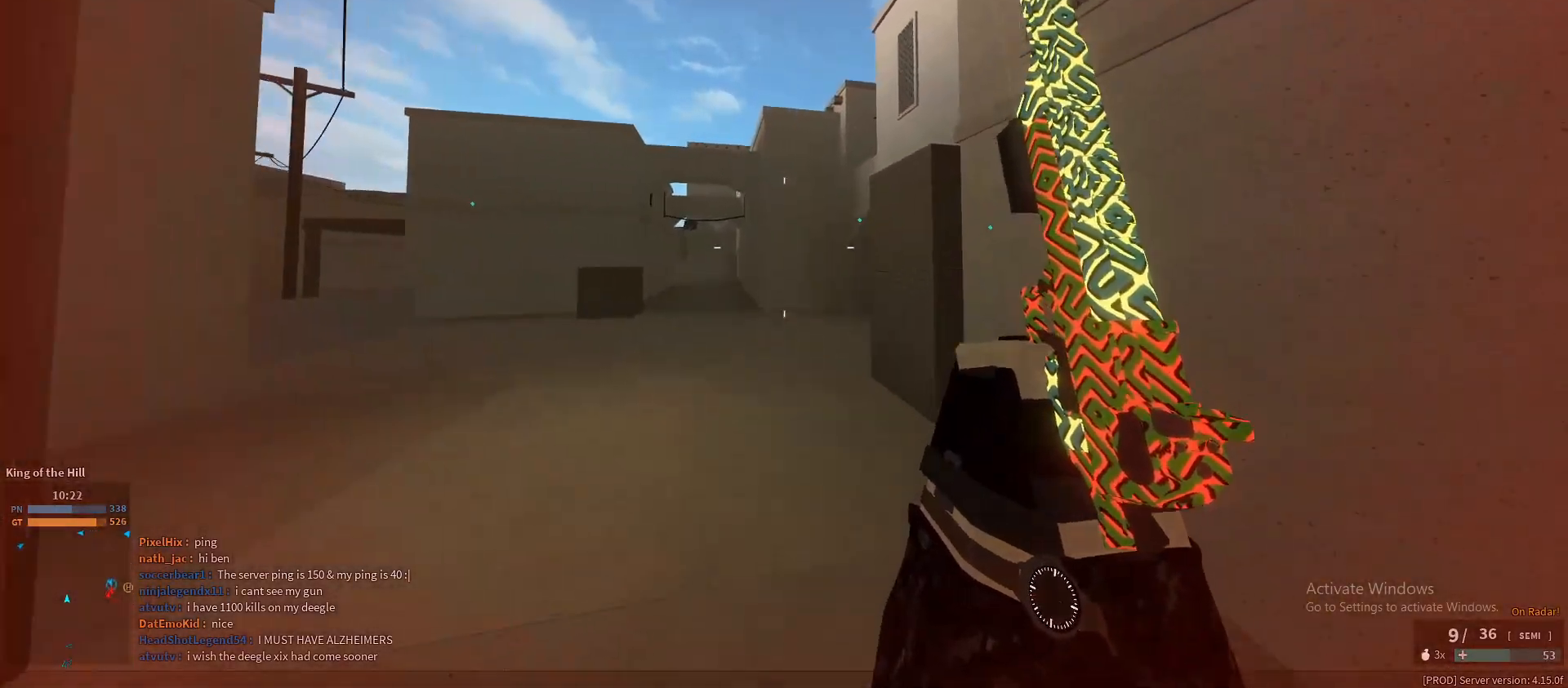
{"keys": ["ctrl", "w"], "mouse": [], "events": [[367, "ctrl", "down"], [367, "shift", "up"]]}
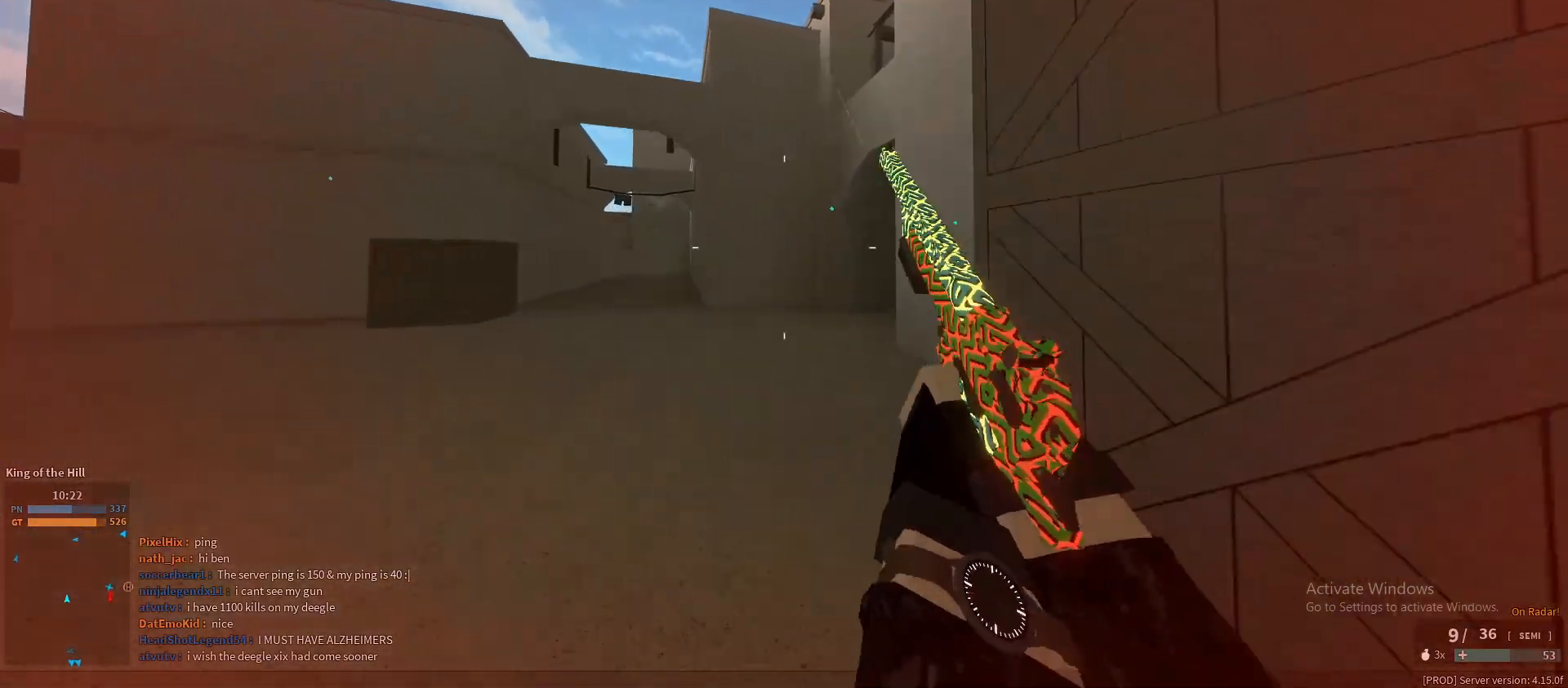
{"keys": ["d", "shift", "w"], "mouse": [], "events": [[17, "ctrl", "up"], [117, "shift", "down"], [383, "d", "down"]]}
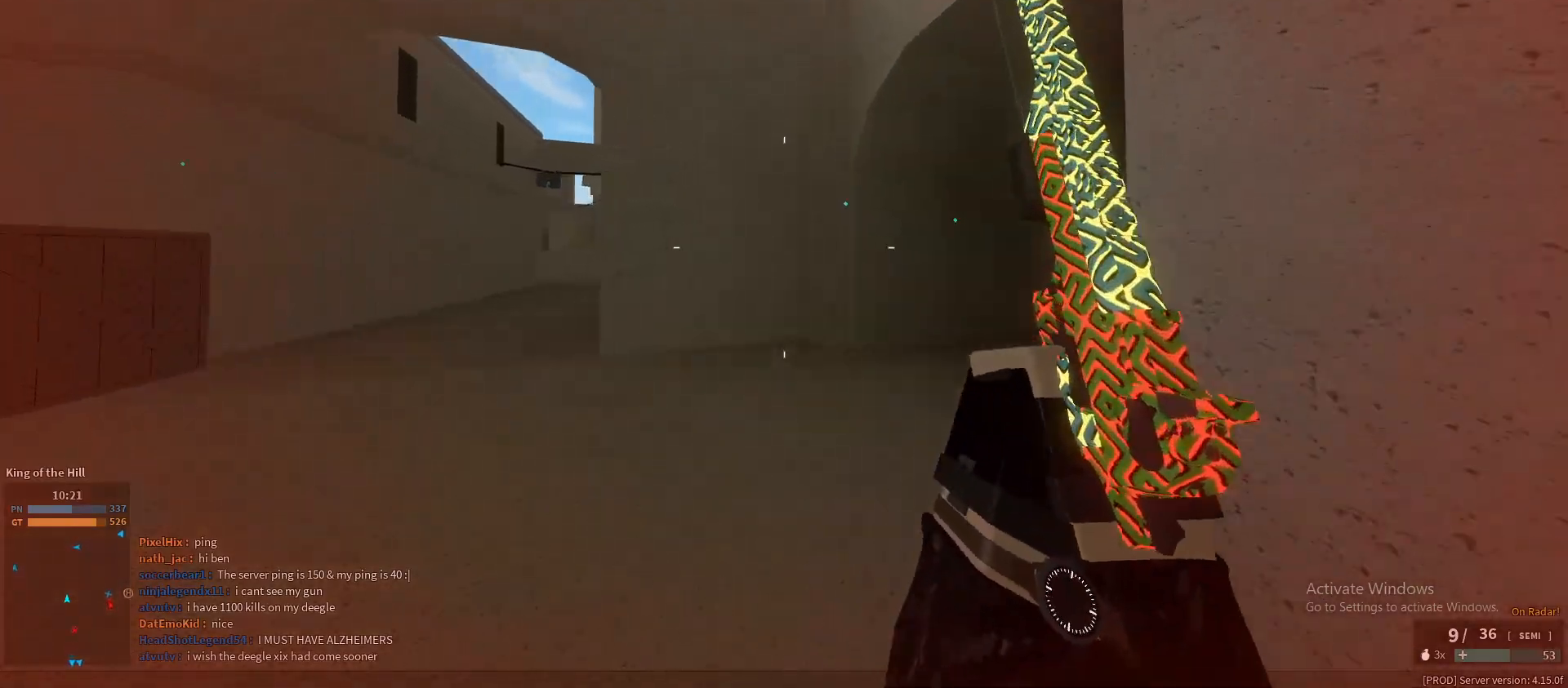
{"keys": ["shift", "w"], "mouse": [], "events": [[83, "d", "up"], [317, "a", "down"], [450, "a", "up"]]}
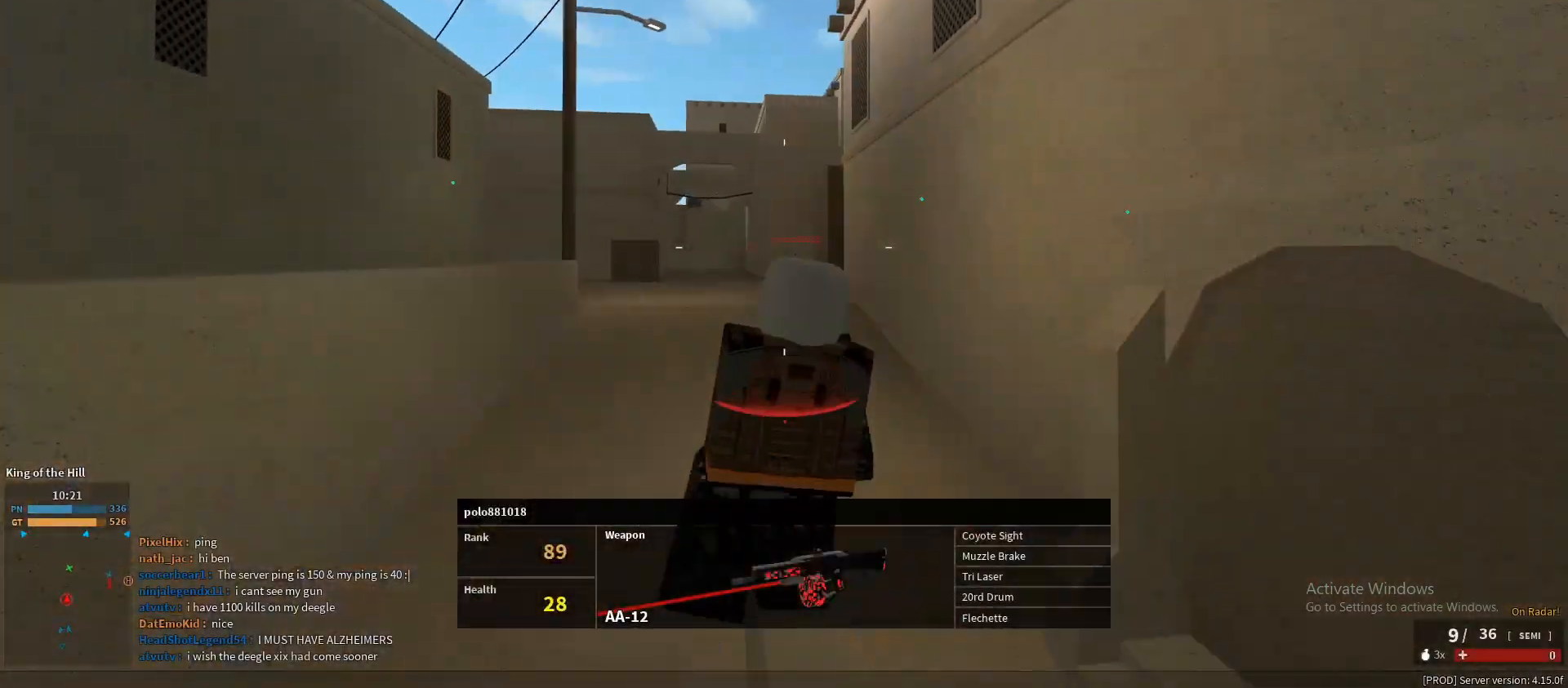
{"keys": [], "mouse": [], "events": [[233, "shift", "up"], [333, "w", "up"]]}
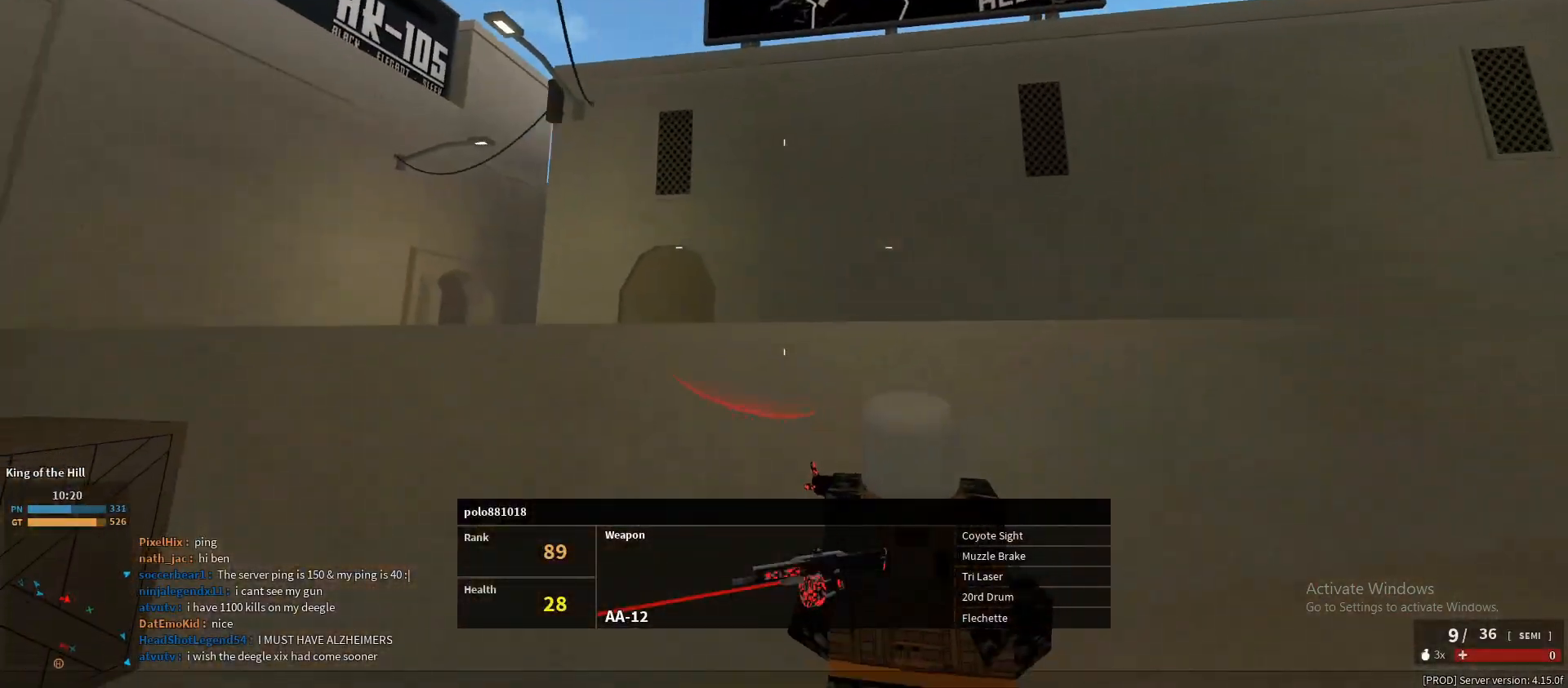
{"keys": [], "mouse": [], "events": []}
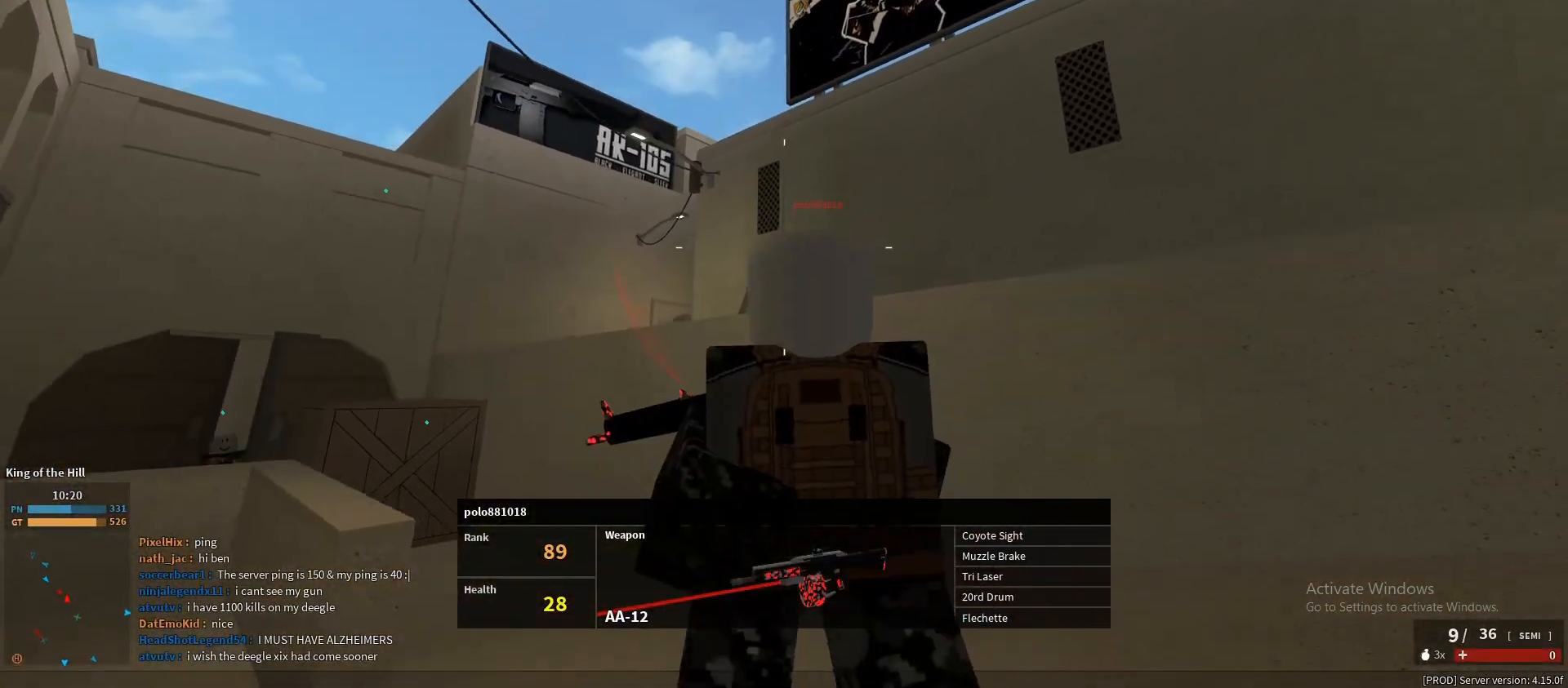
{"keys": [], "mouse": [], "events": []}
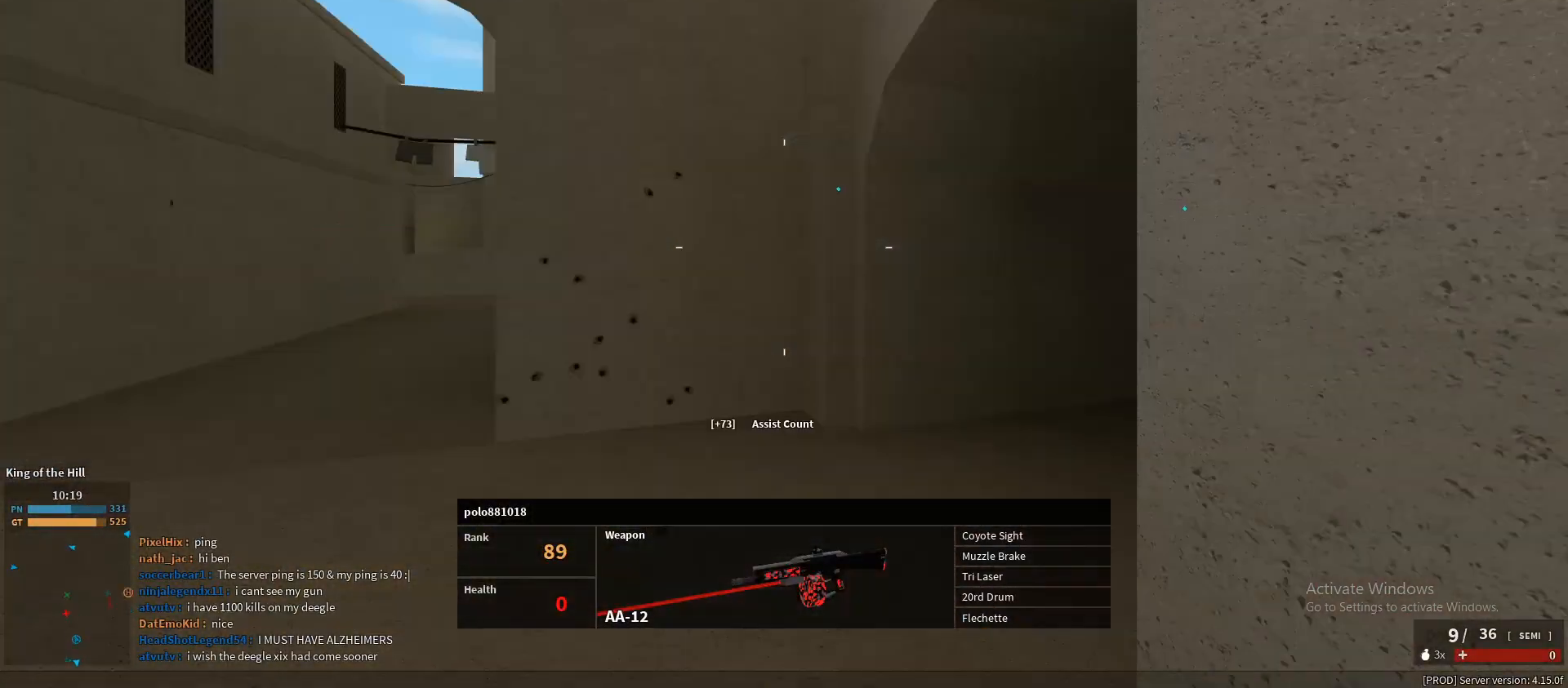
{"keys": [], "mouse": [], "events": []}
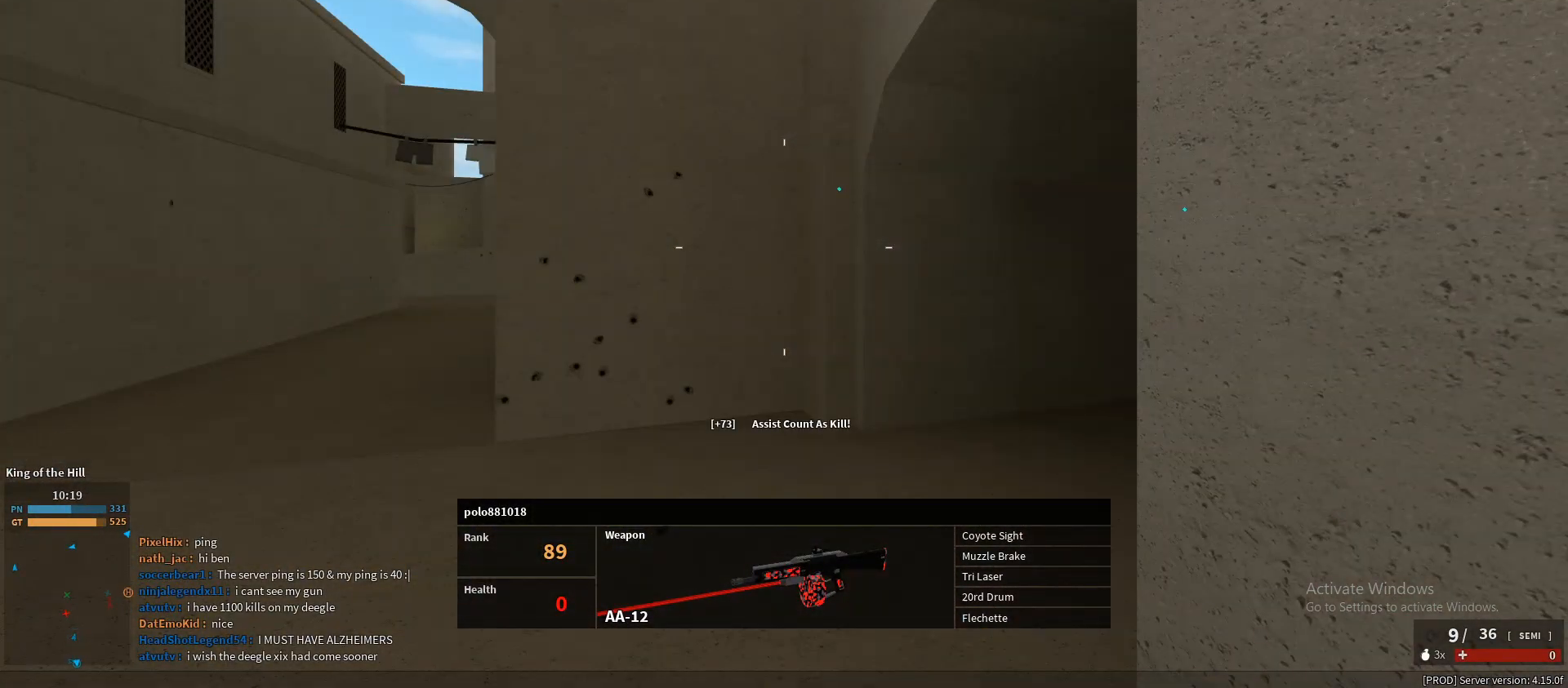
{"keys": [], "mouse": [], "events": []}